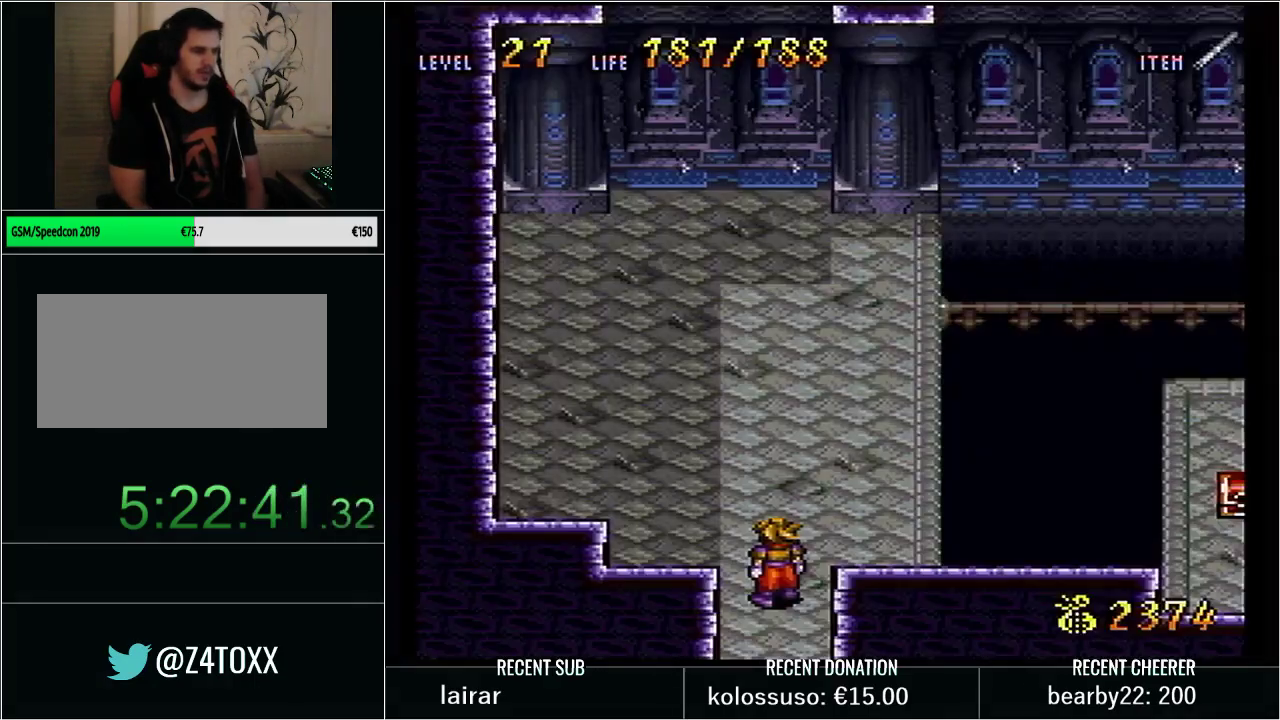
Gameplay with a controller (Nintendo layout); each line is a JSON object with the inputs held at the frame after it. "events" lists button and stick changes between this image and that frame as [ms after this image, input, new state], when the widget could be followed in between. Not read: L3 R3 START.
{"buttons": ["DPAD_UP"], "events": [[450, "DPAD_UP", "down"]]}
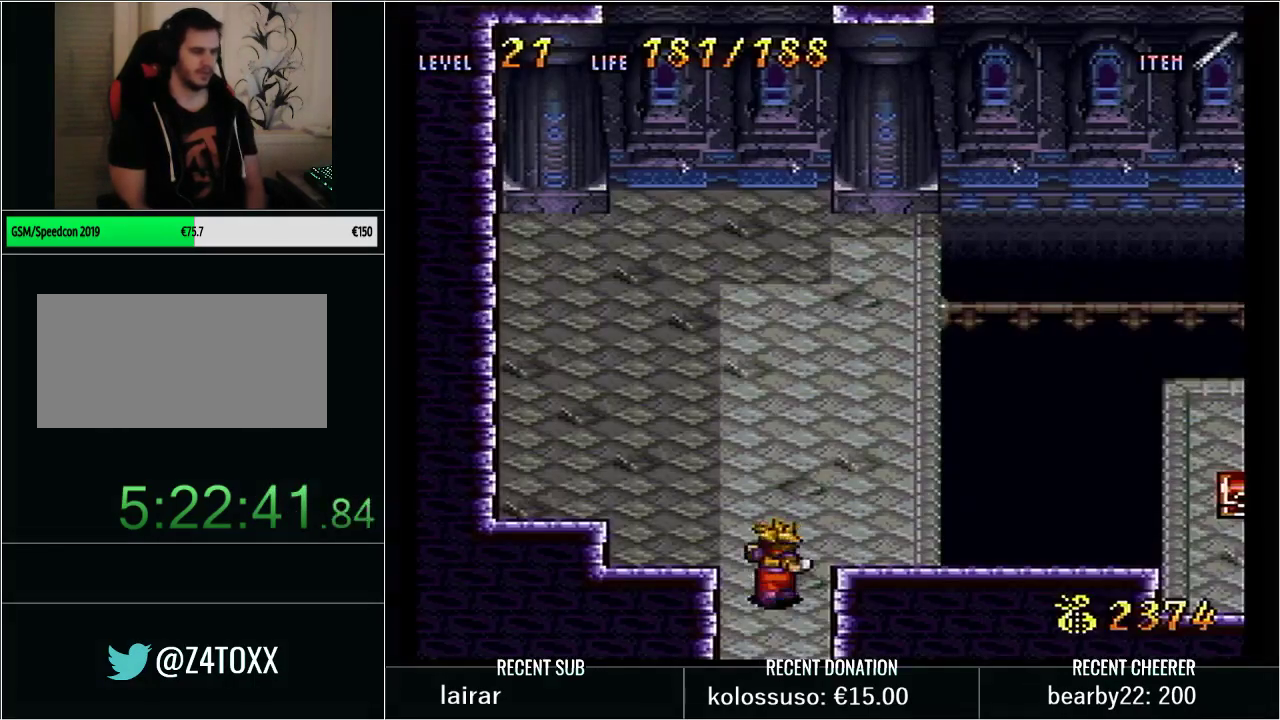
{"buttons": ["Y", "DPAD_RIGHT"], "events": [[67, "DPAD_RIGHT", "down"], [67, "DPAD_UP", "up"], [100, "Y", "down"]]}
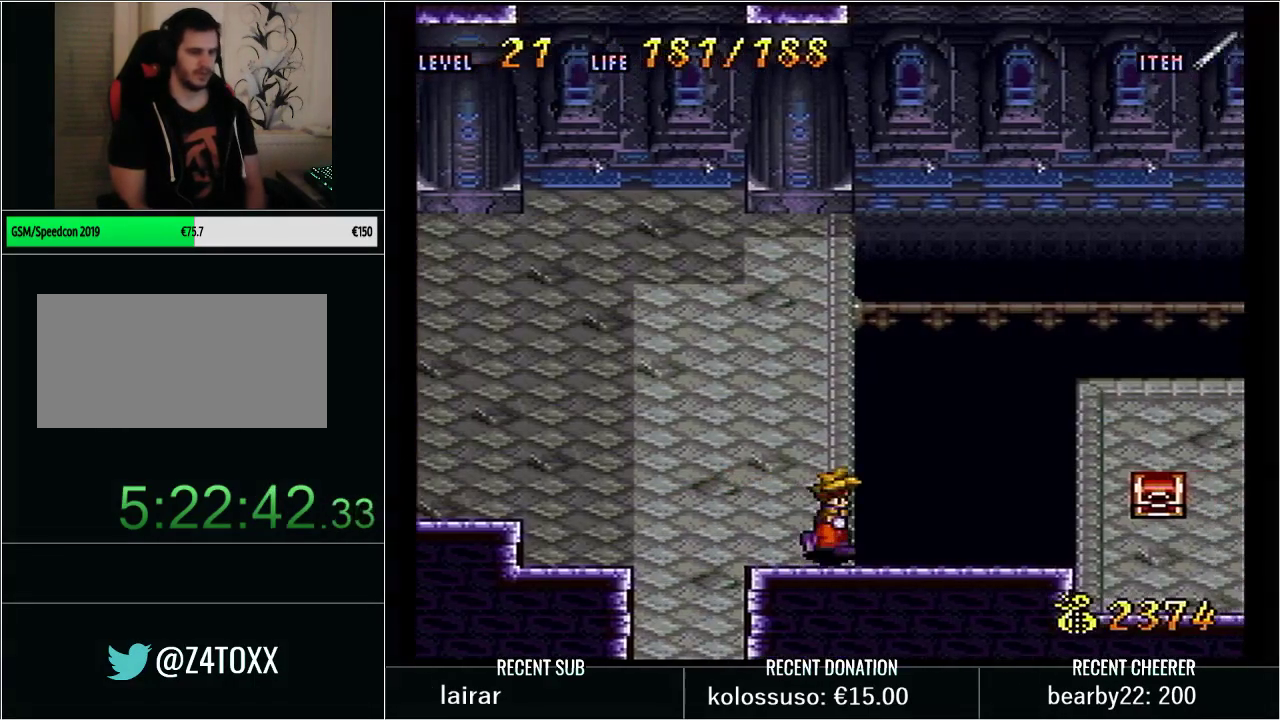
{"buttons": ["Y", "DPAD_RIGHT"], "events": [[50, "B", "down"], [300, "B", "up"]]}
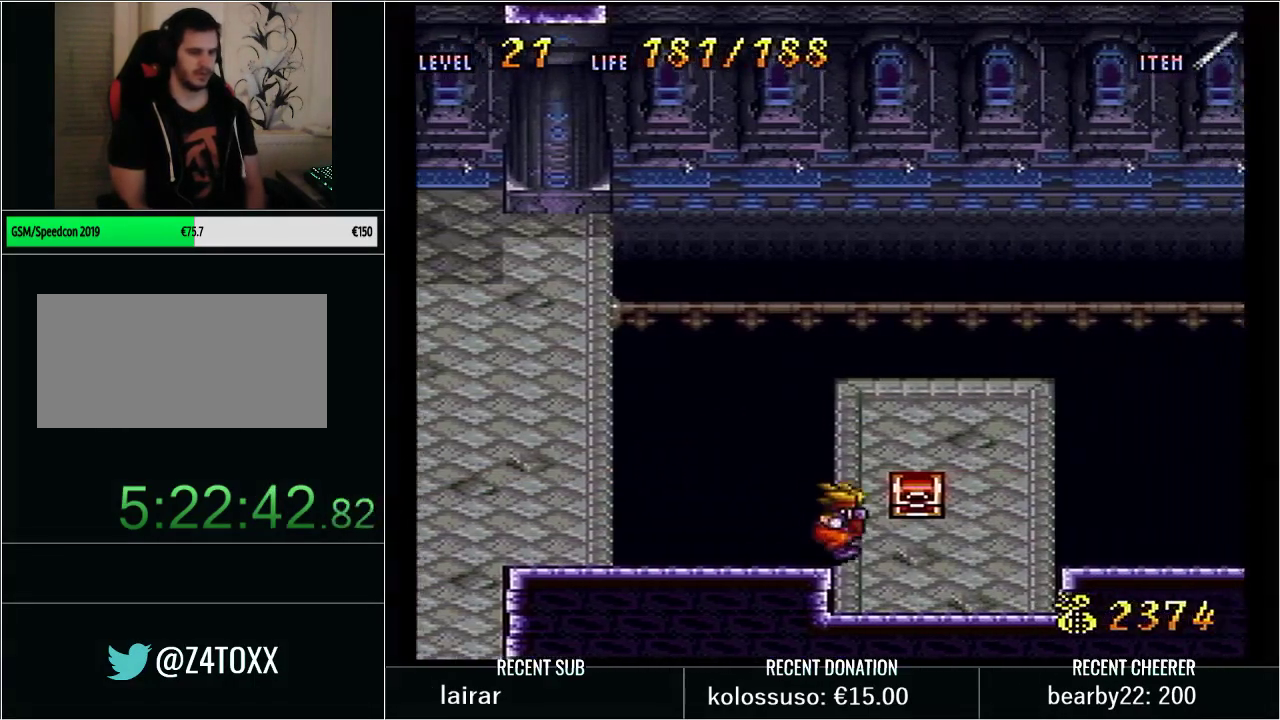
{"buttons": [], "events": [[83, "DPAD_UP", "down"], [100, "DPAD_RIGHT", "up"], [100, "L1", "down"], [133, "Y", "up"], [250, "DPAD_UP", "up"], [250, "L1", "up"]]}
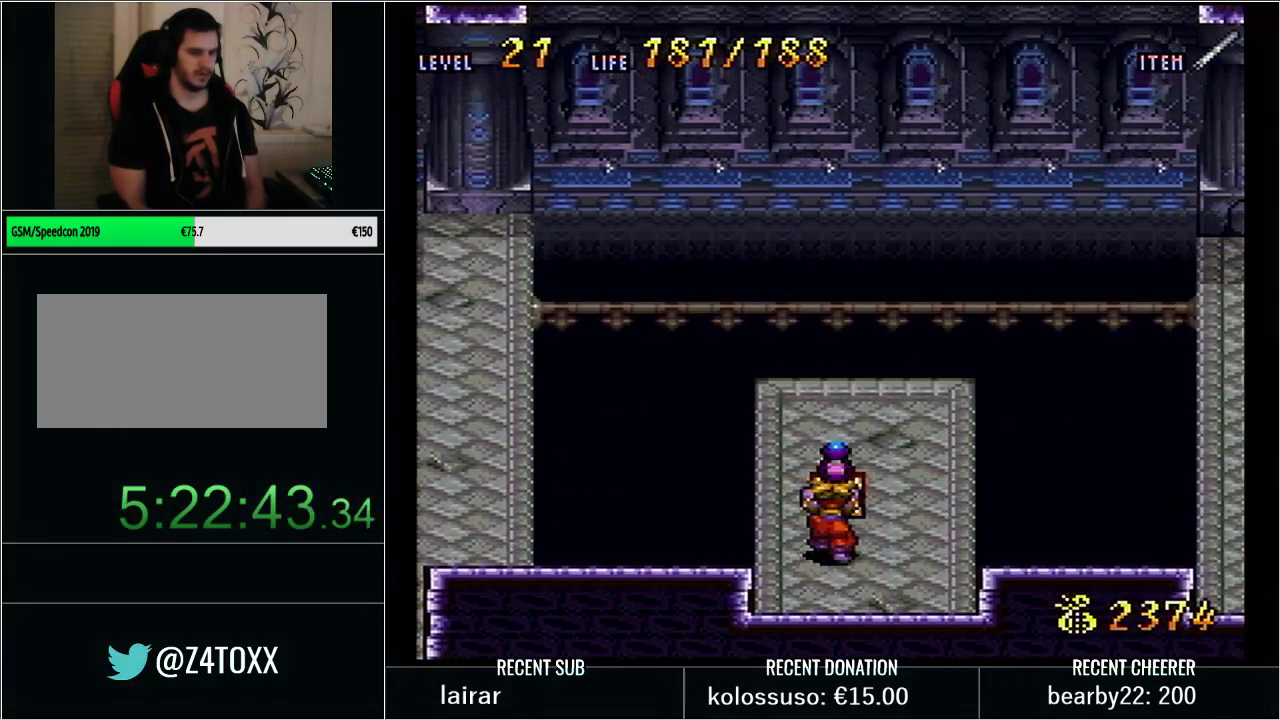
{"buttons": ["Y", "DPAD_RIGHT"], "events": [[250, "DPAD_RIGHT", "down"], [300, "Y", "down"], [383, "Y", "up"], [483, "Y", "down"]]}
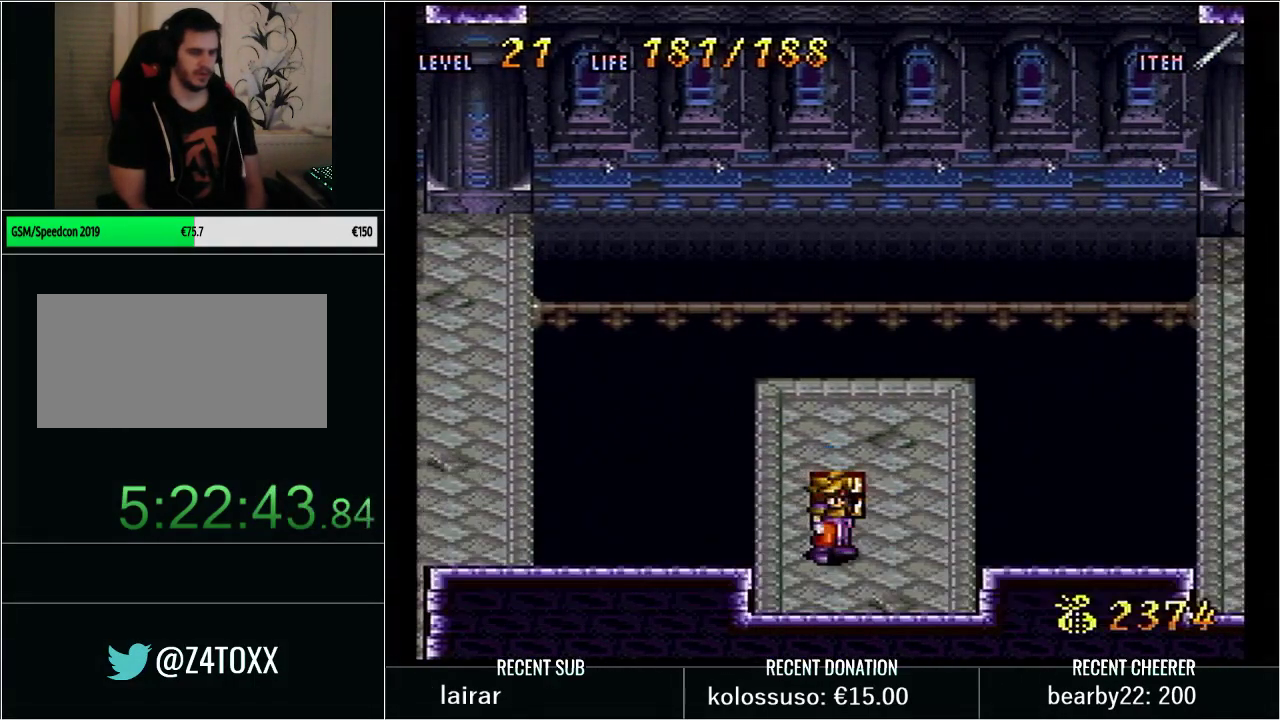
{"buttons": ["DPAD_LEFT"], "events": [[33, "Y", "up"], [133, "Y", "down"], [233, "Y", "up"], [300, "Y", "down"], [350, "DPAD_RIGHT", "up"], [383, "Y", "up"], [483, "DPAD_LEFT", "down"]]}
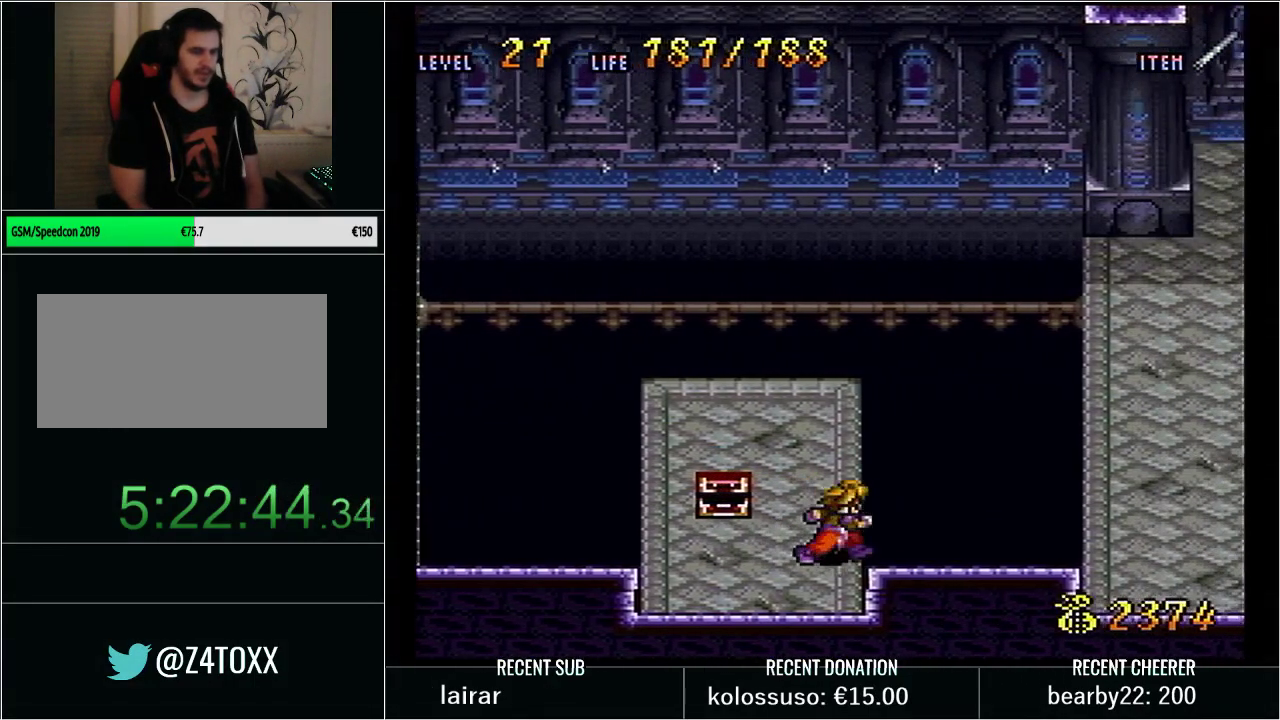
{"buttons": ["DPAD_LEFT"], "events": []}
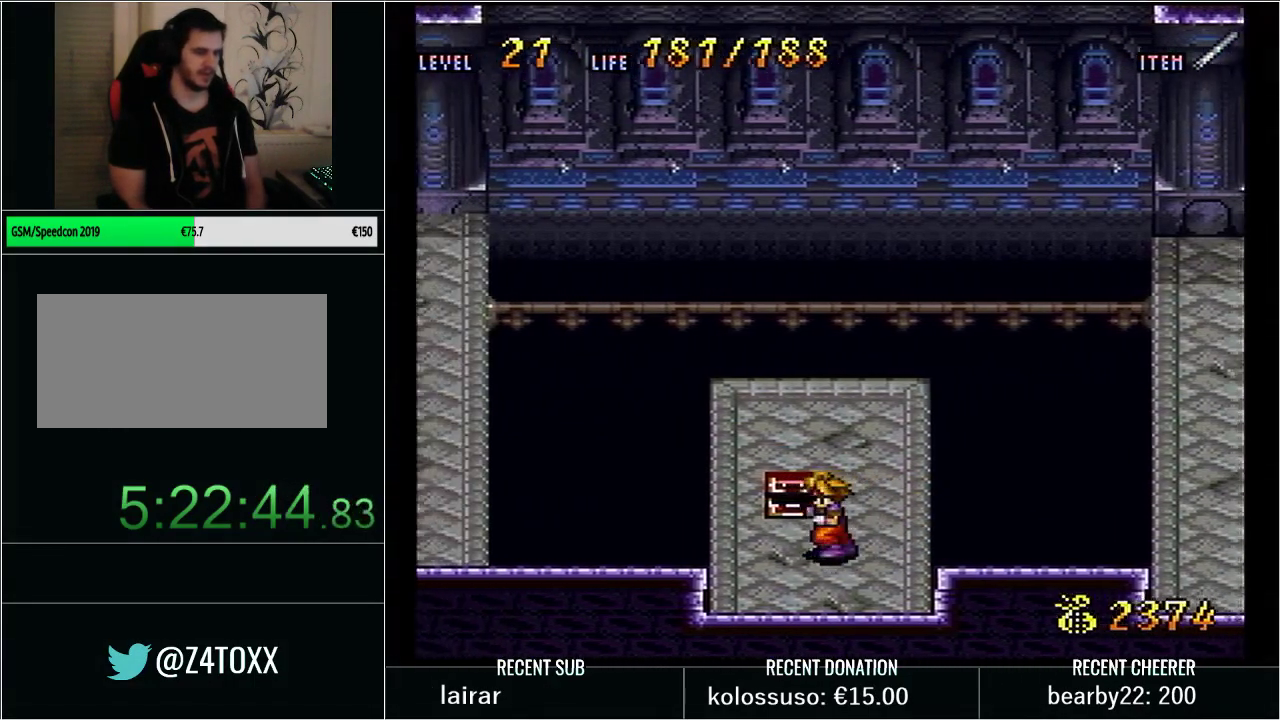
{"buttons": [], "events": [[167, "DPAD_LEFT", "up"]]}
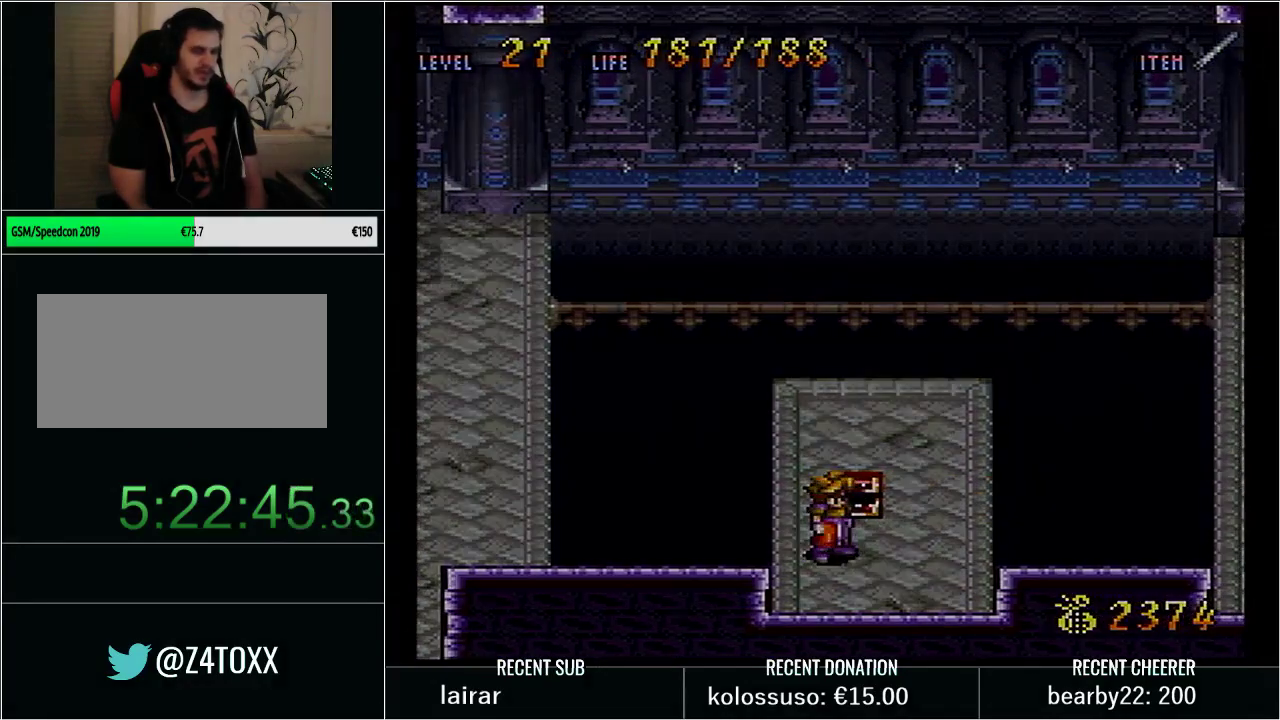
{"buttons": [], "events": [[33, "R1", "down"], [133, "R1", "up"]]}
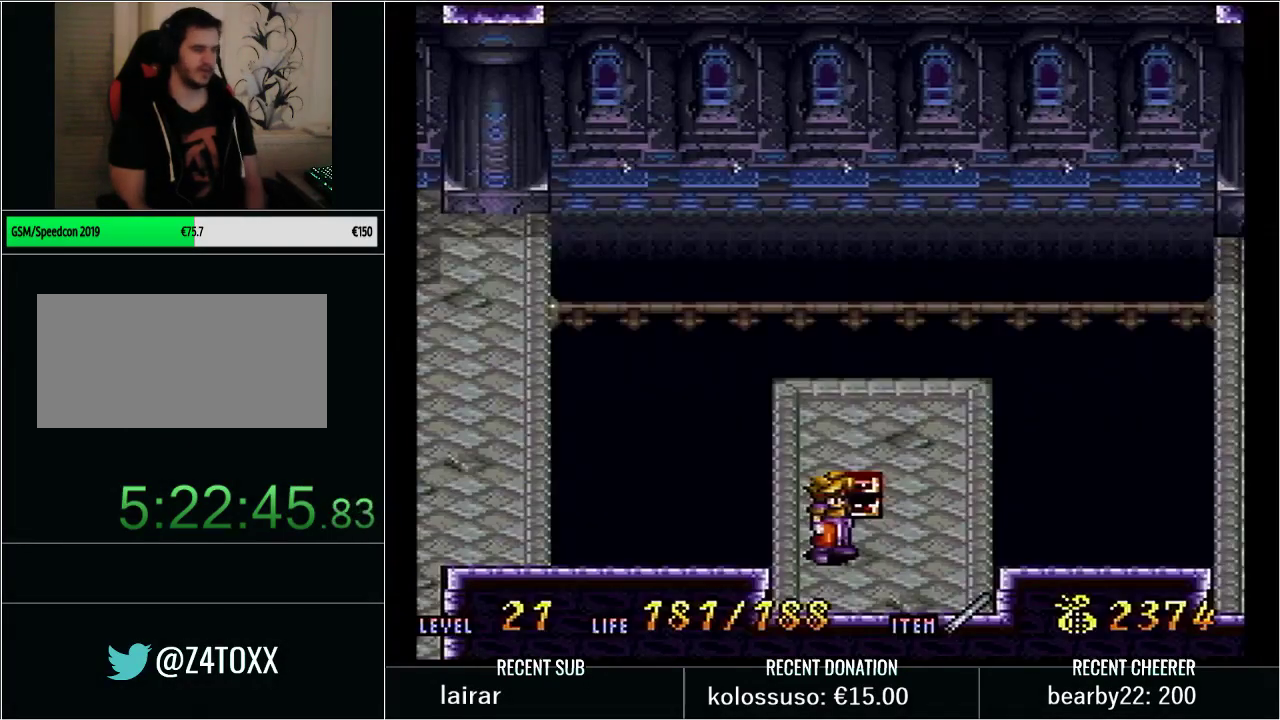
{"buttons": [], "events": []}
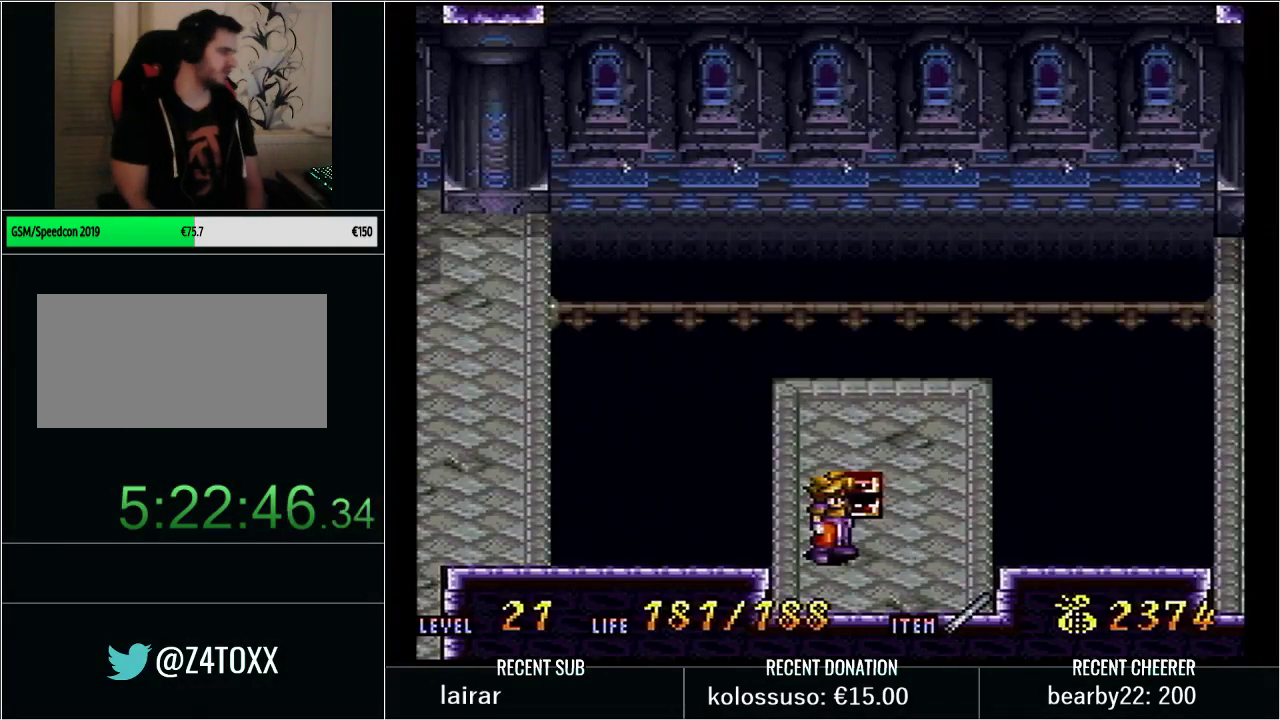
{"buttons": [], "events": []}
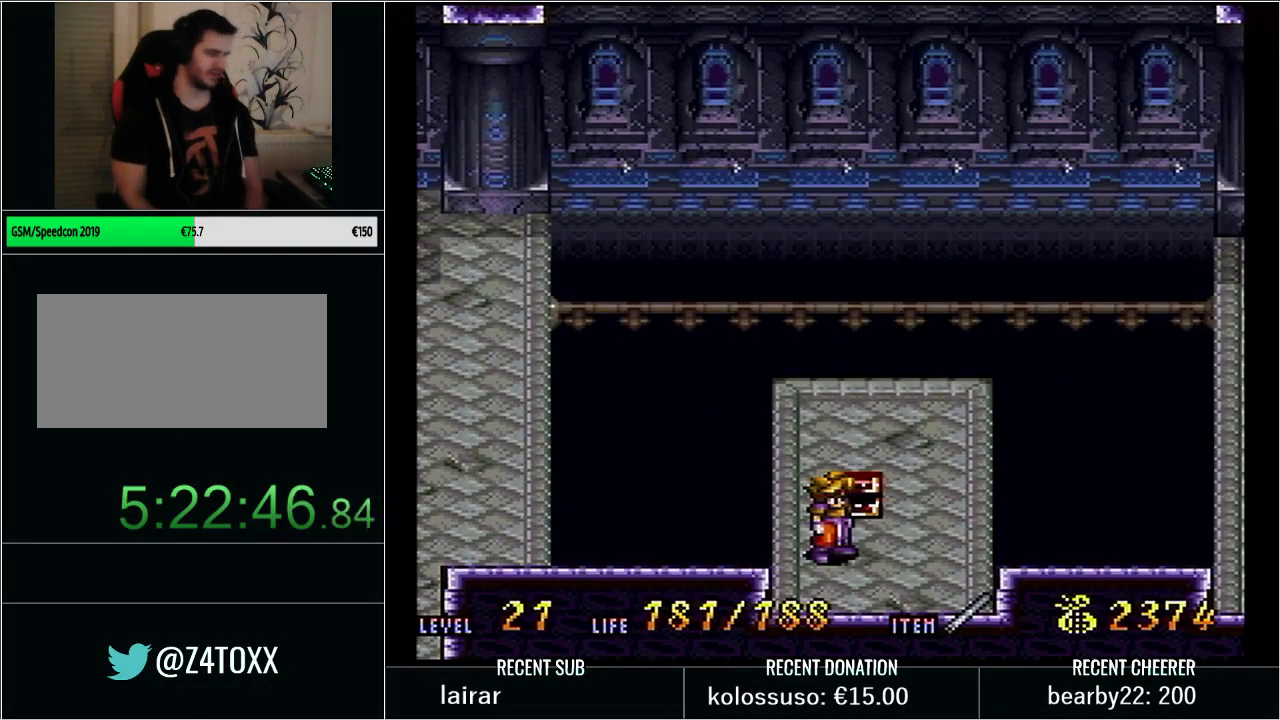
{"buttons": ["Y"], "events": [[500, "Y", "down"]]}
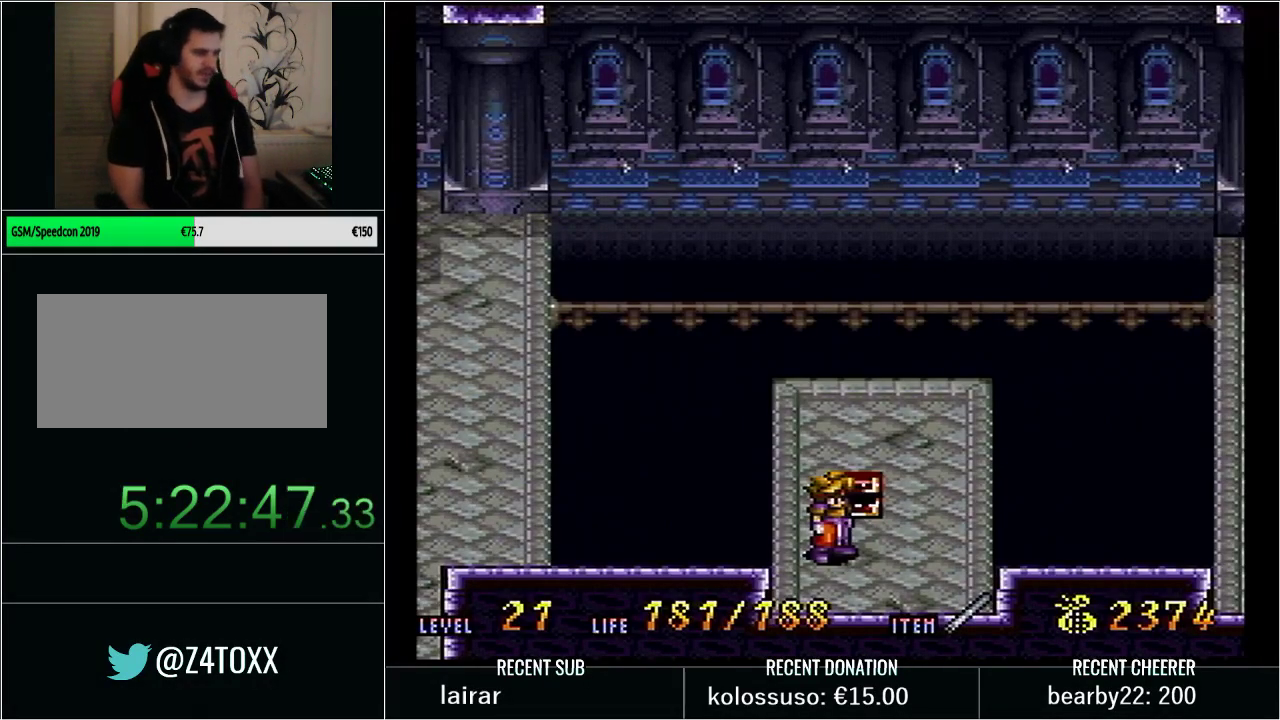
{"buttons": ["Y", "DPAD_RIGHT"], "events": [[100, "DPAD_RIGHT", "down"]]}
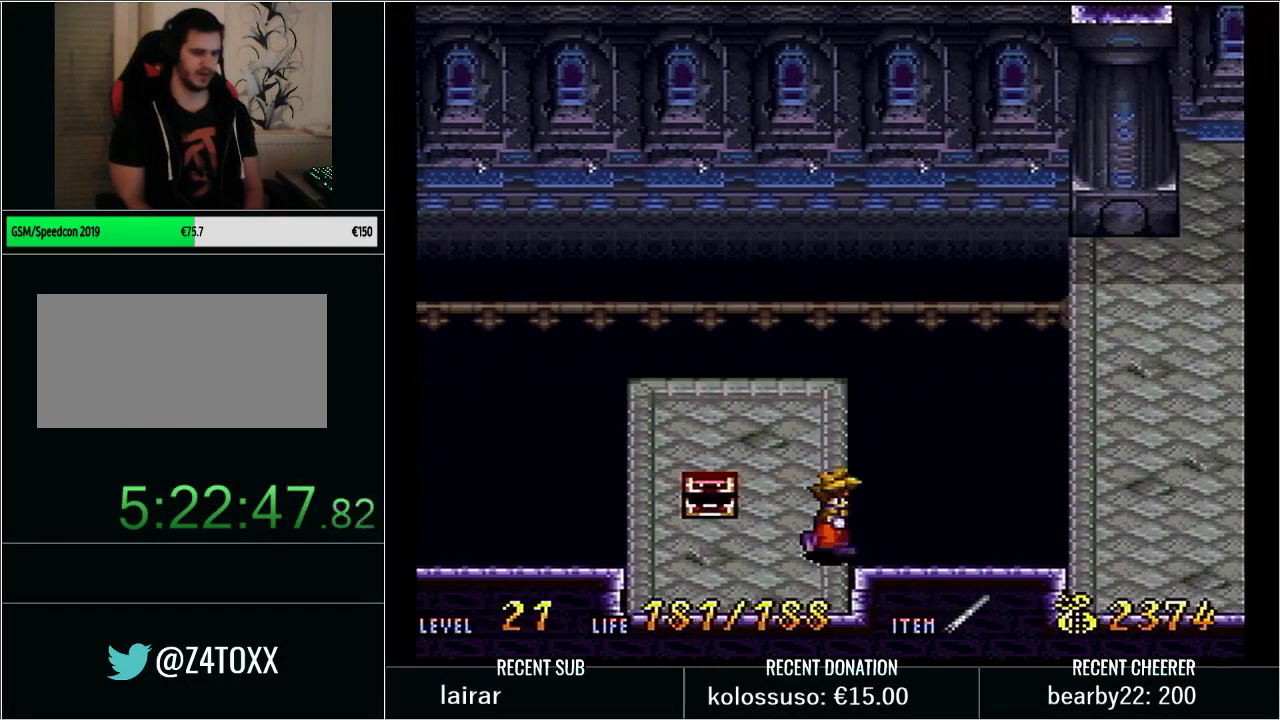
{"buttons": [], "events": [[17, "B", "down"], [450, "B", "up"], [483, "DPAD_RIGHT", "up"], [500, "Y", "up"]]}
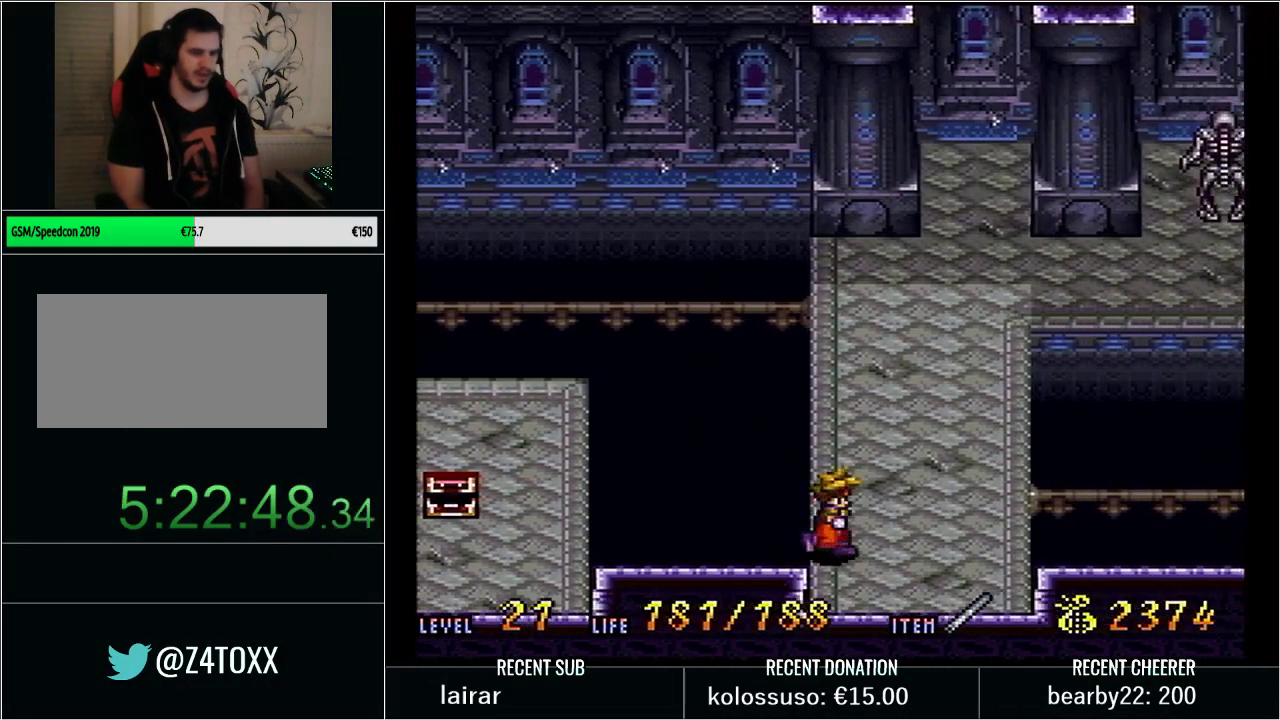
{"buttons": ["DPAD_UP"], "events": [[317, "DPAD_UP", "down"]]}
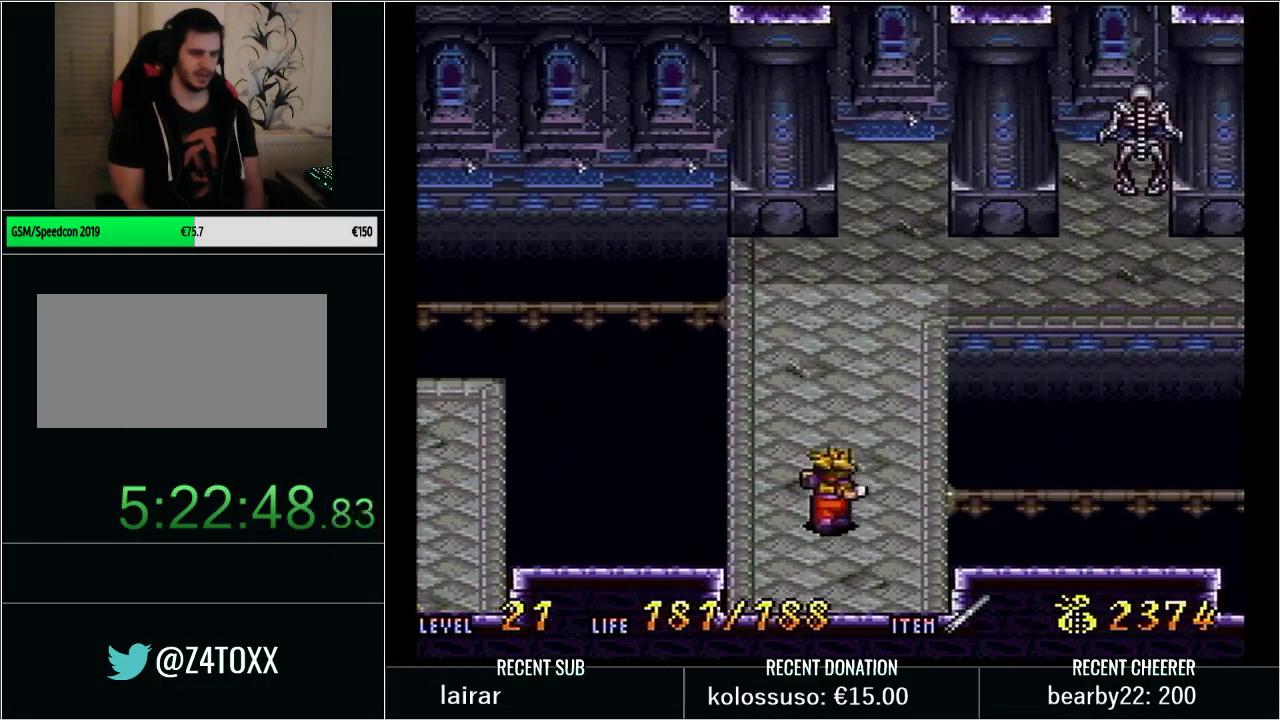
{"buttons": ["DPAD_RIGHT"], "events": [[100, "DPAD_RIGHT", "down"], [100, "DPAD_UP", "up"]]}
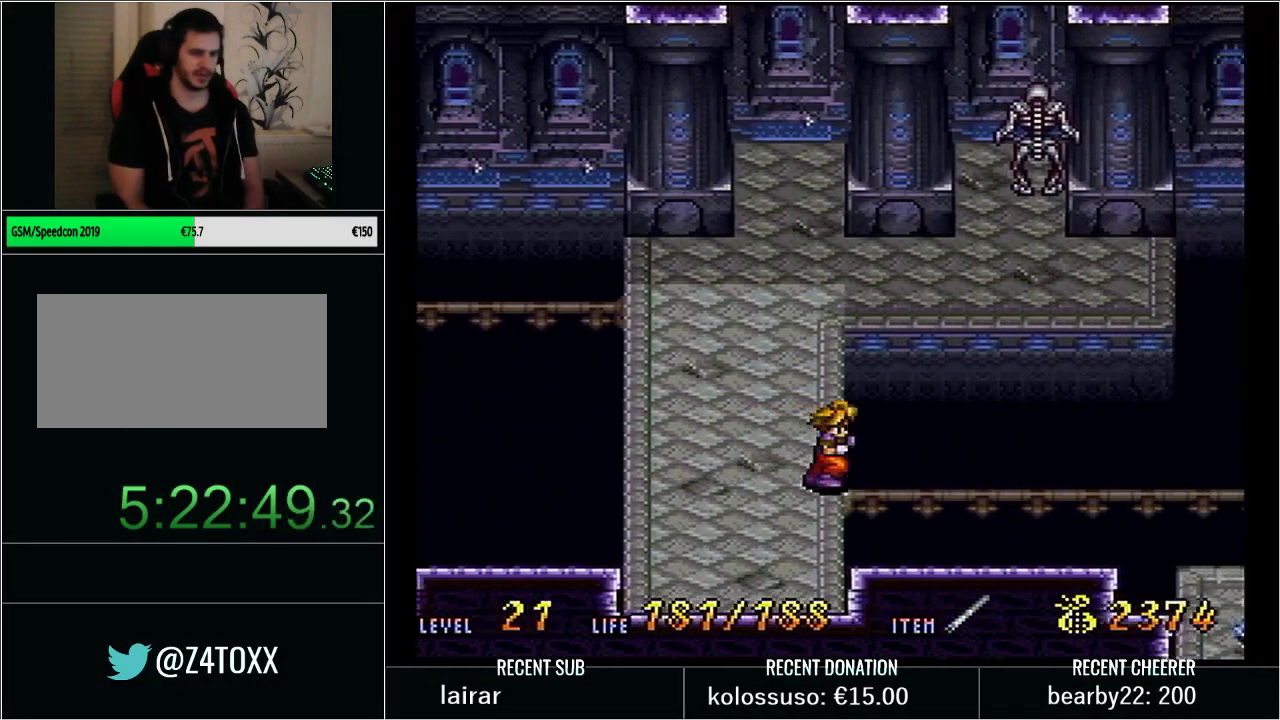
{"buttons": ["DPAD_RIGHT"], "events": []}
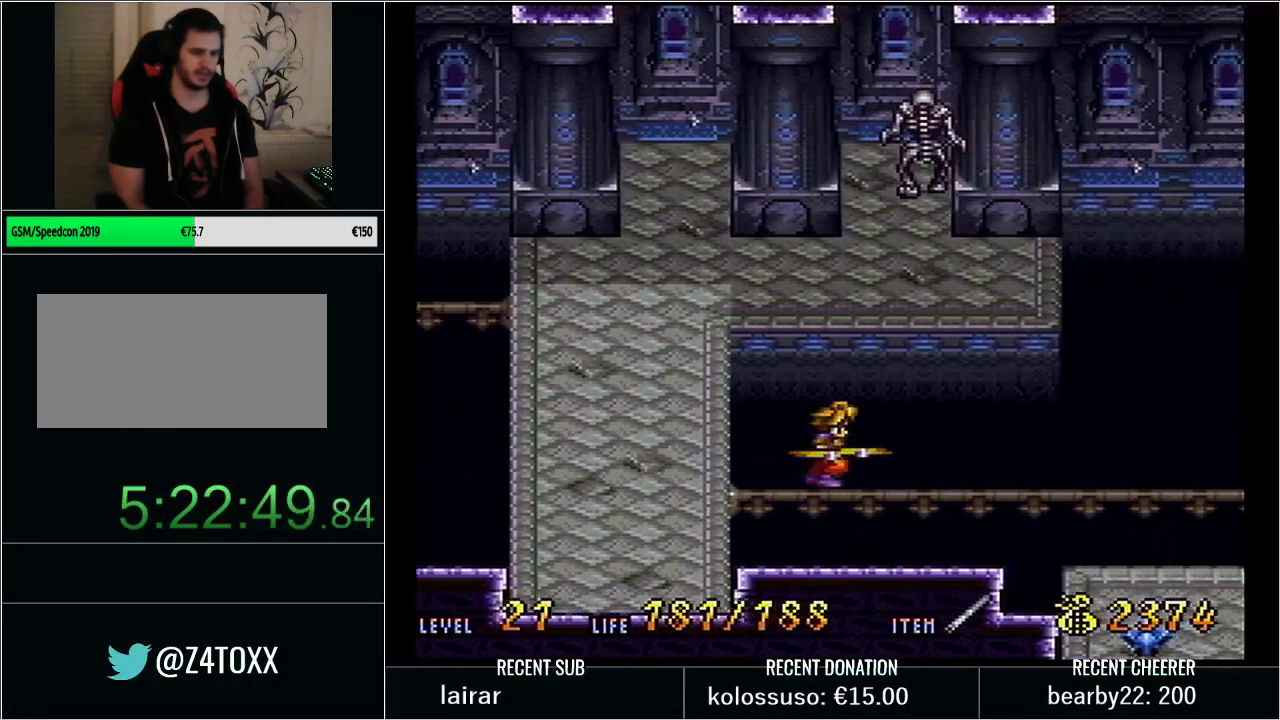
{"buttons": ["L1"], "events": [[183, "DPAD_RIGHT", "up"], [450, "L1", "down"]]}
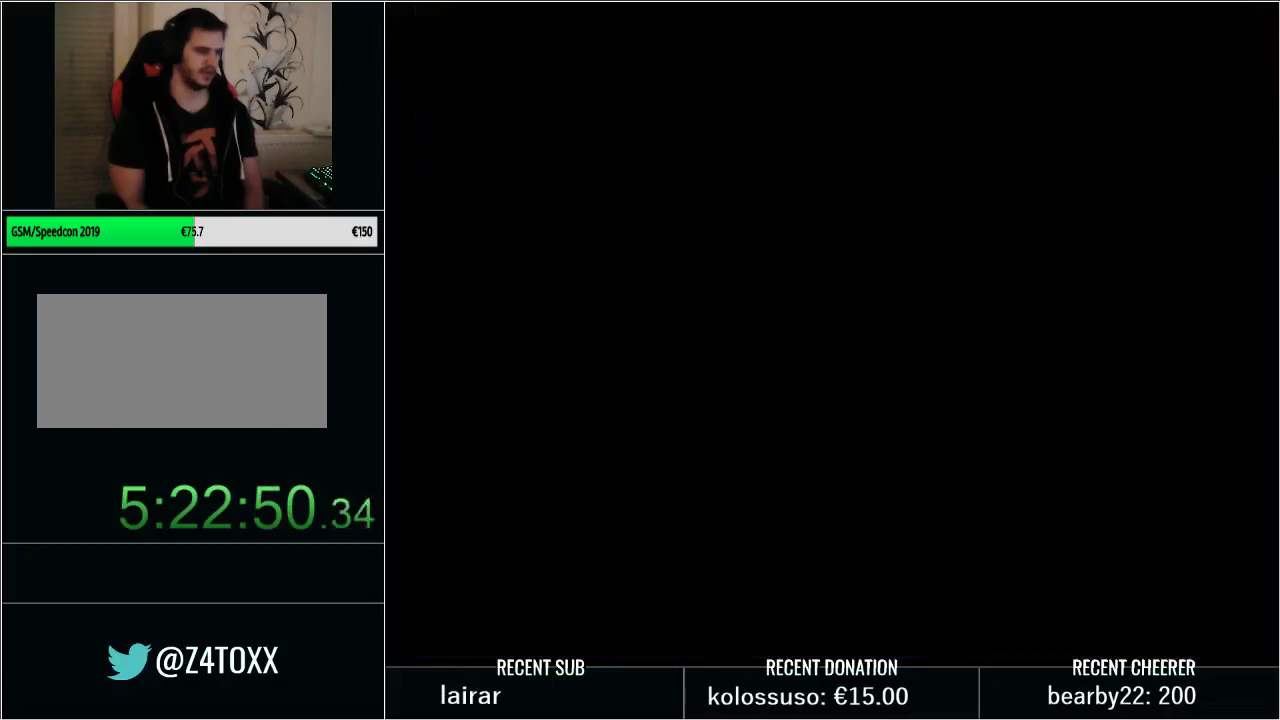
{"buttons": ["Y", "DPAD_RIGHT"], "events": [[33, "L1", "up"], [317, "Y", "down"], [350, "DPAD_RIGHT", "down"]]}
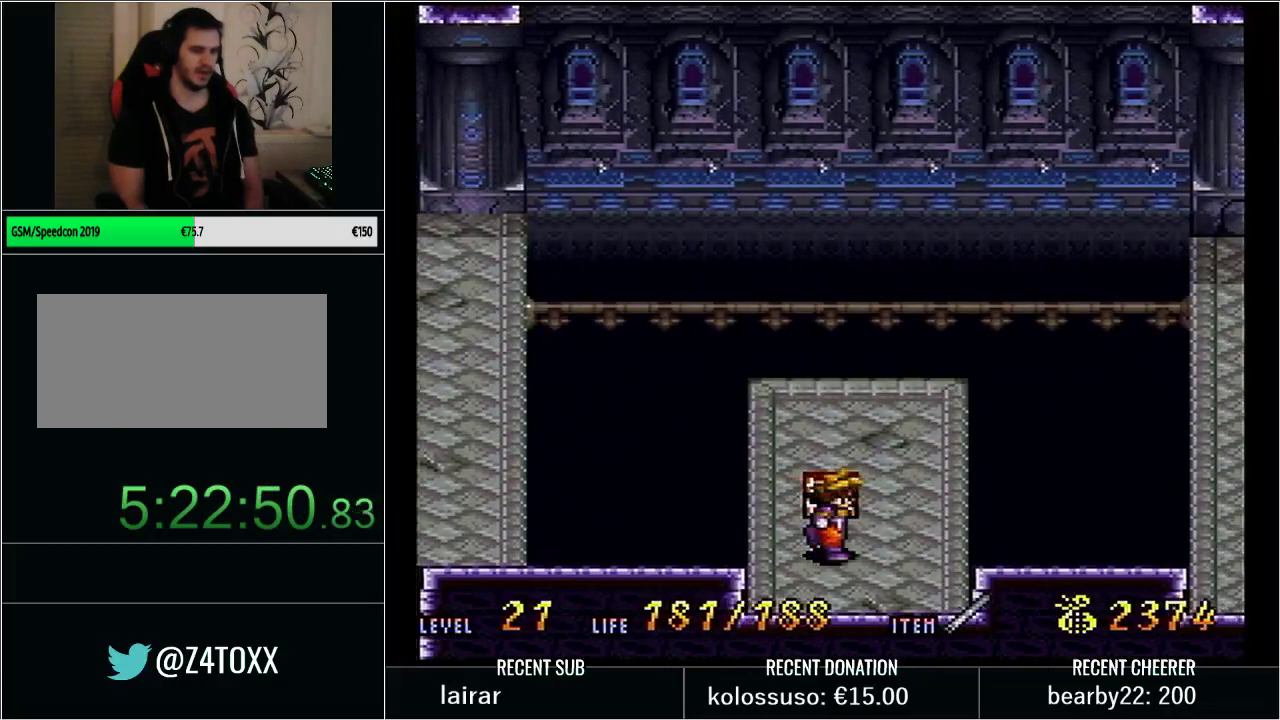
{"buttons": ["B", "Y", "DPAD_RIGHT"], "events": [[300, "B", "down"]]}
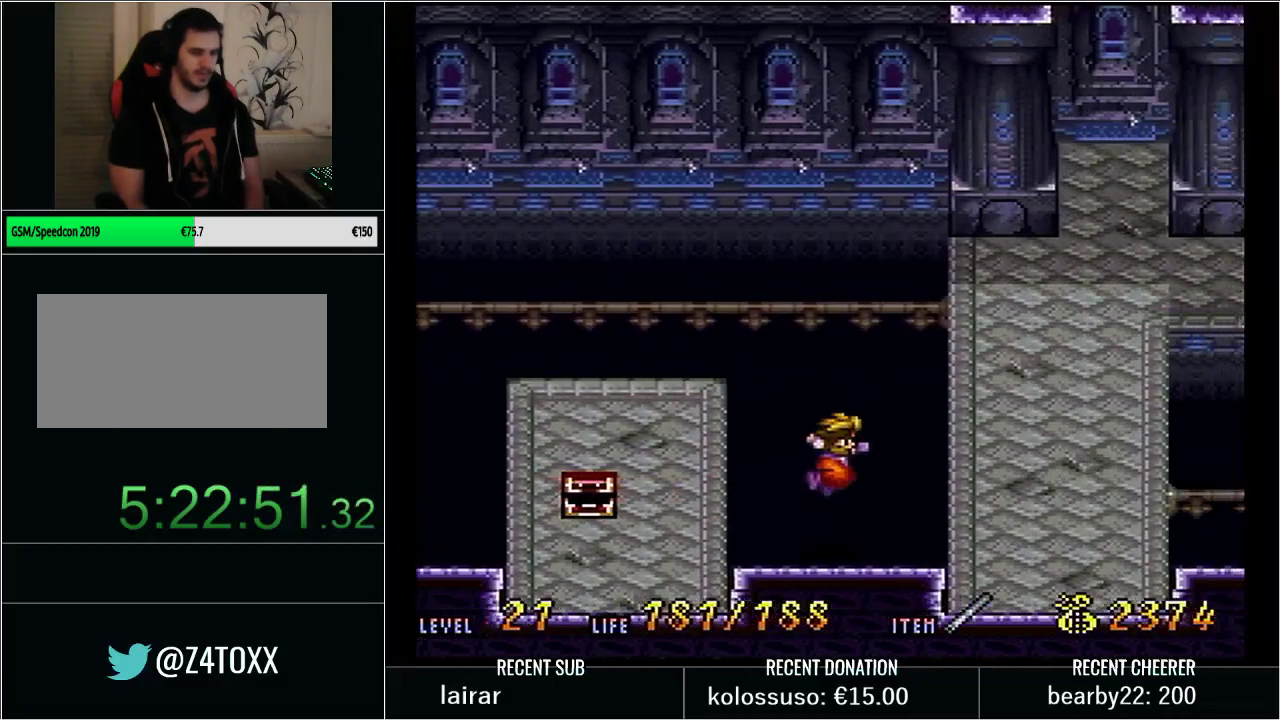
{"buttons": ["Y", "DPAD_UP", "DPAD_RIGHT"], "events": [[100, "B", "up"], [167, "DPAD_UP", "down"]]}
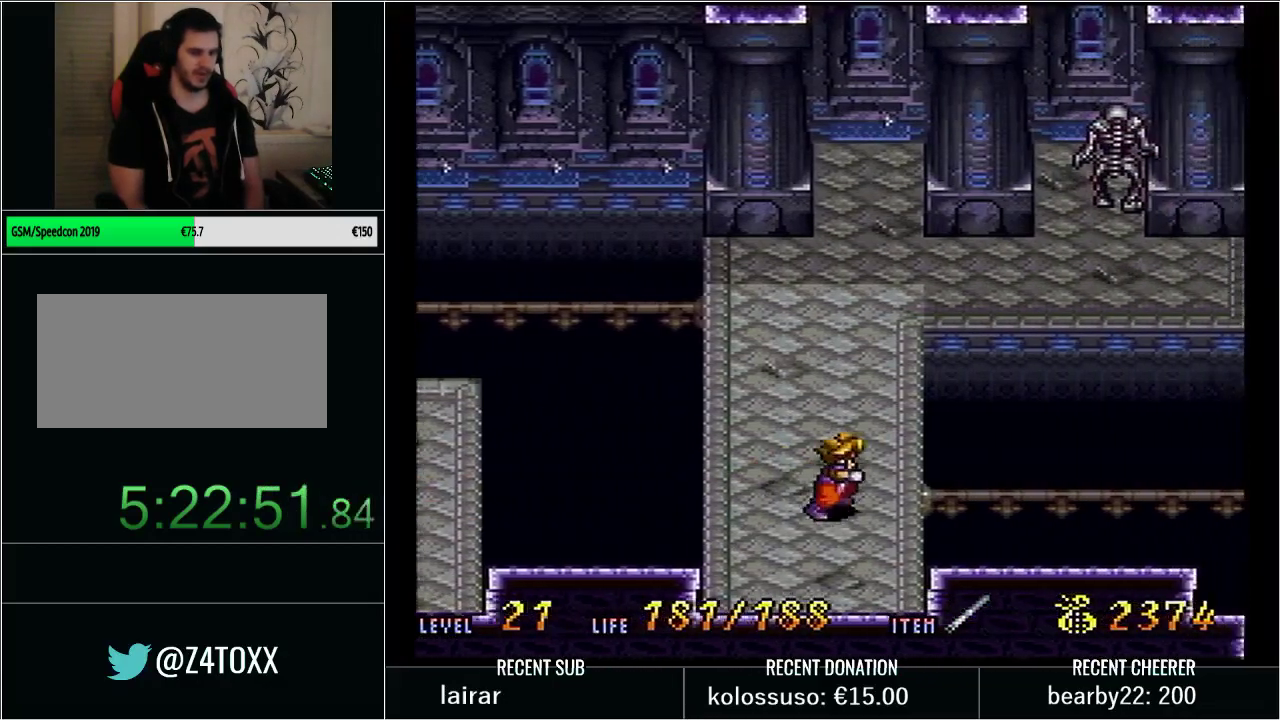
{"buttons": ["DPAD_RIGHT"], "events": [[67, "DPAD_UP", "up"], [167, "Y", "up"]]}
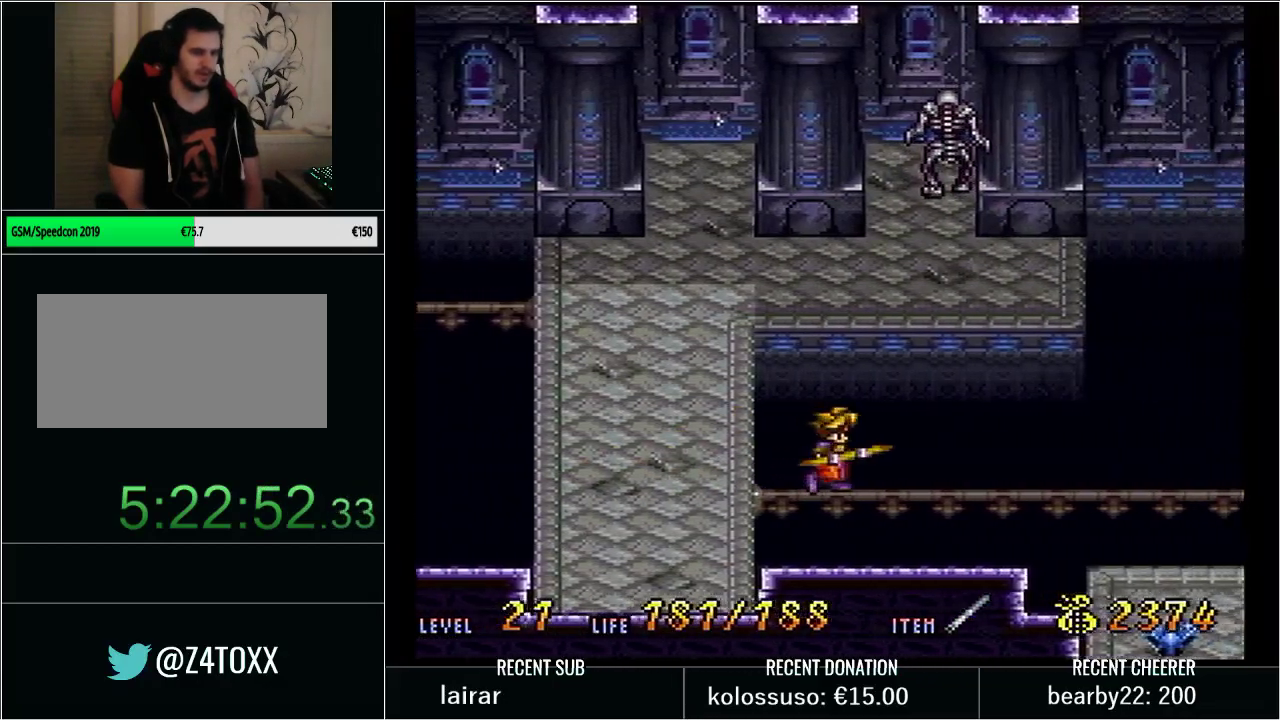
{"buttons": ["DPAD_RIGHT"], "events": []}
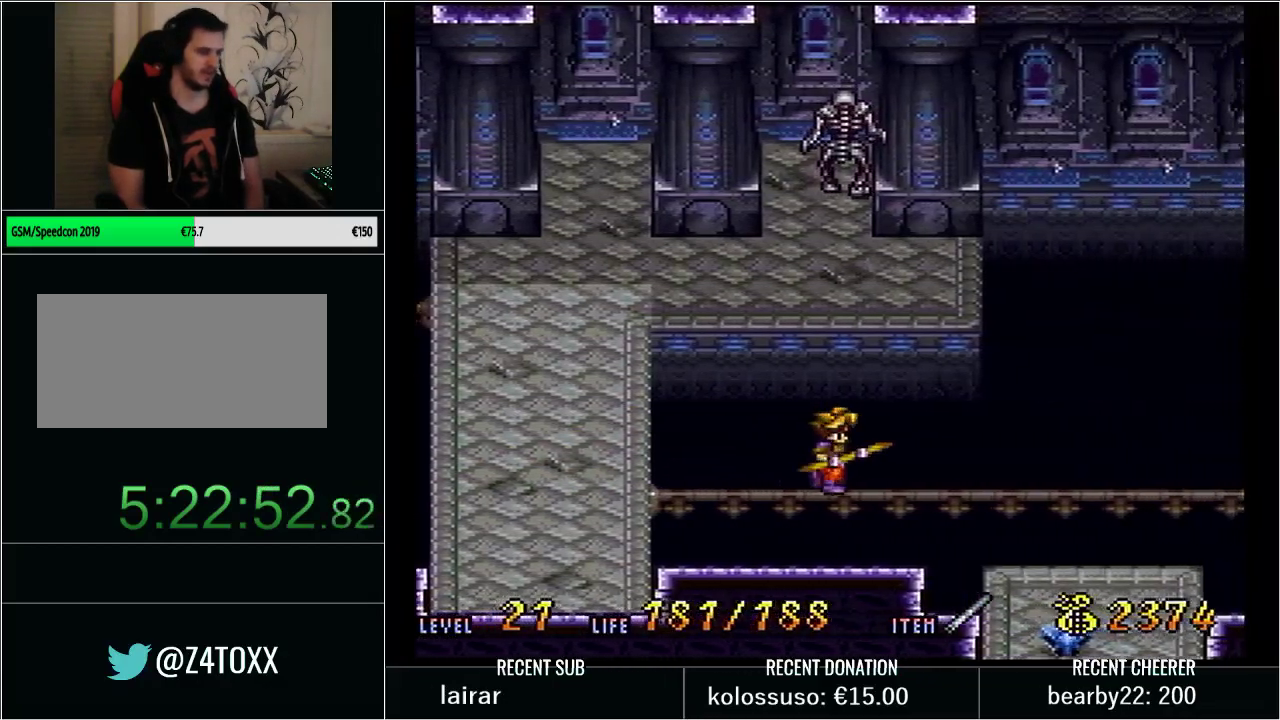
{"buttons": ["L1"], "events": [[250, "DPAD_RIGHT", "up"], [417, "L1", "down"]]}
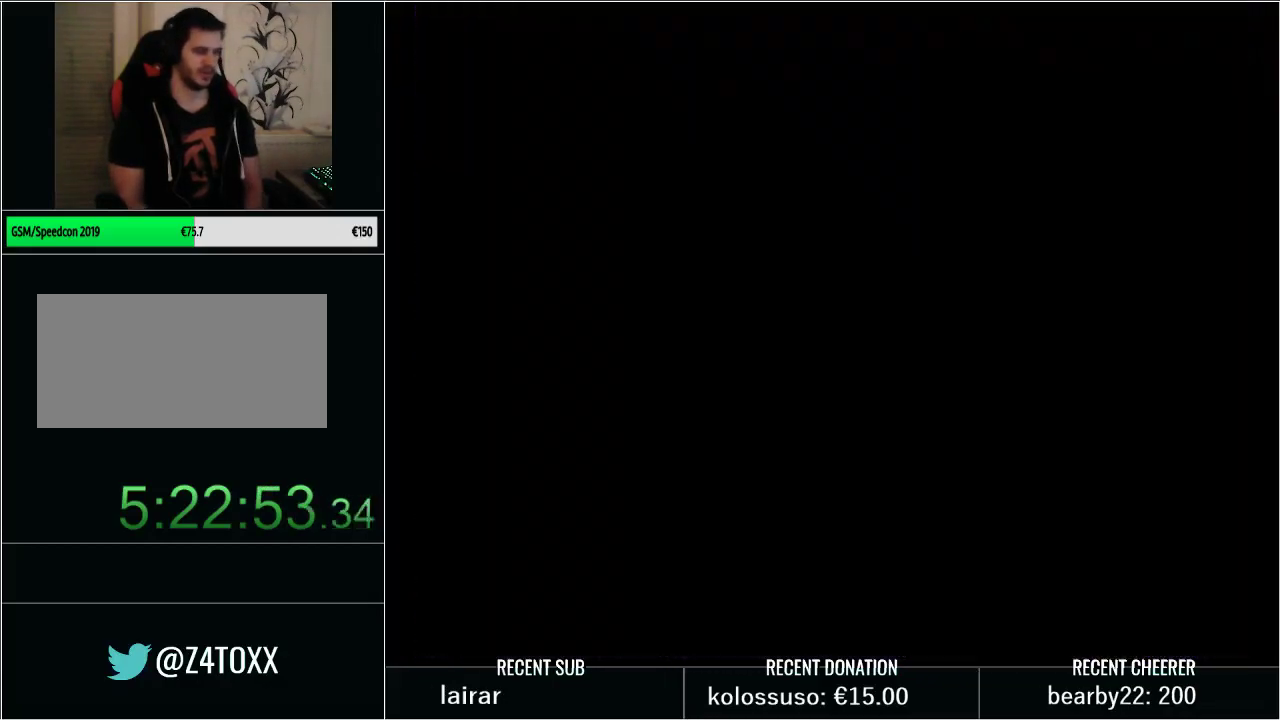
{"buttons": ["Y", "DPAD_RIGHT"], "events": [[33, "L1", "up"], [250, "Y", "down"], [333, "DPAD_RIGHT", "down"]]}
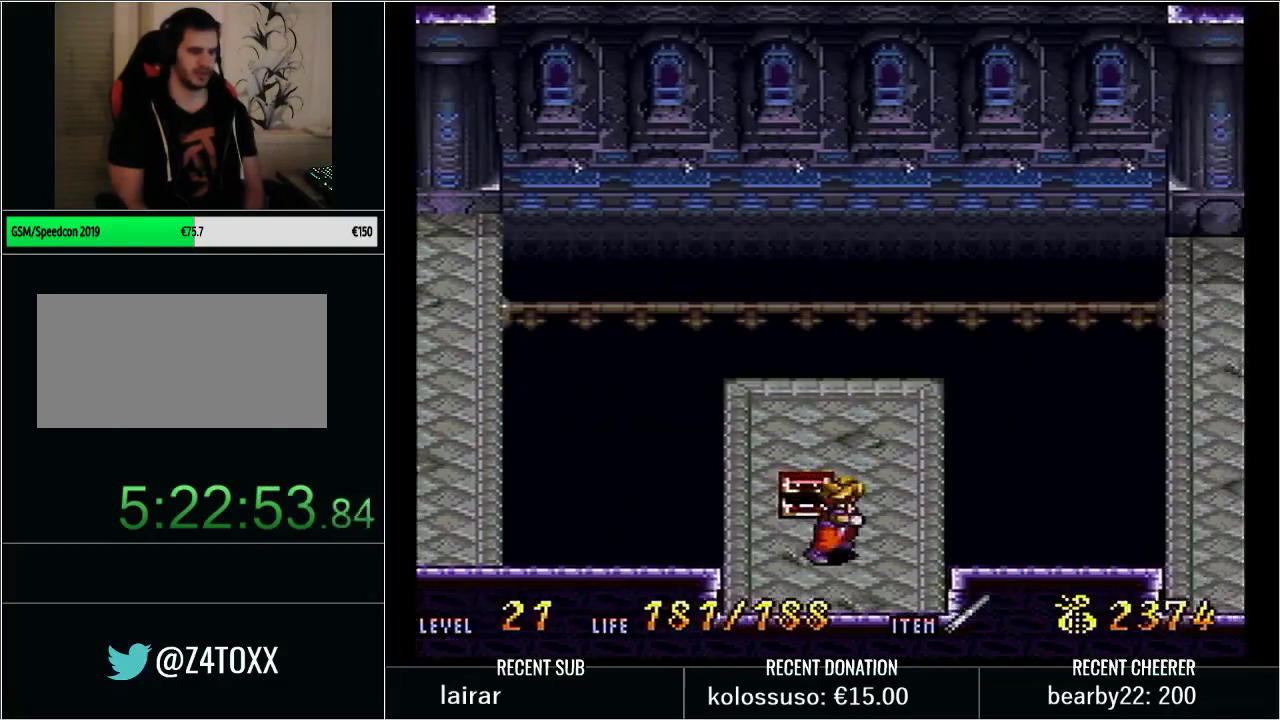
{"buttons": ["Y", "DPAD_RIGHT"], "events": [[233, "B", "down"], [483, "B", "up"]]}
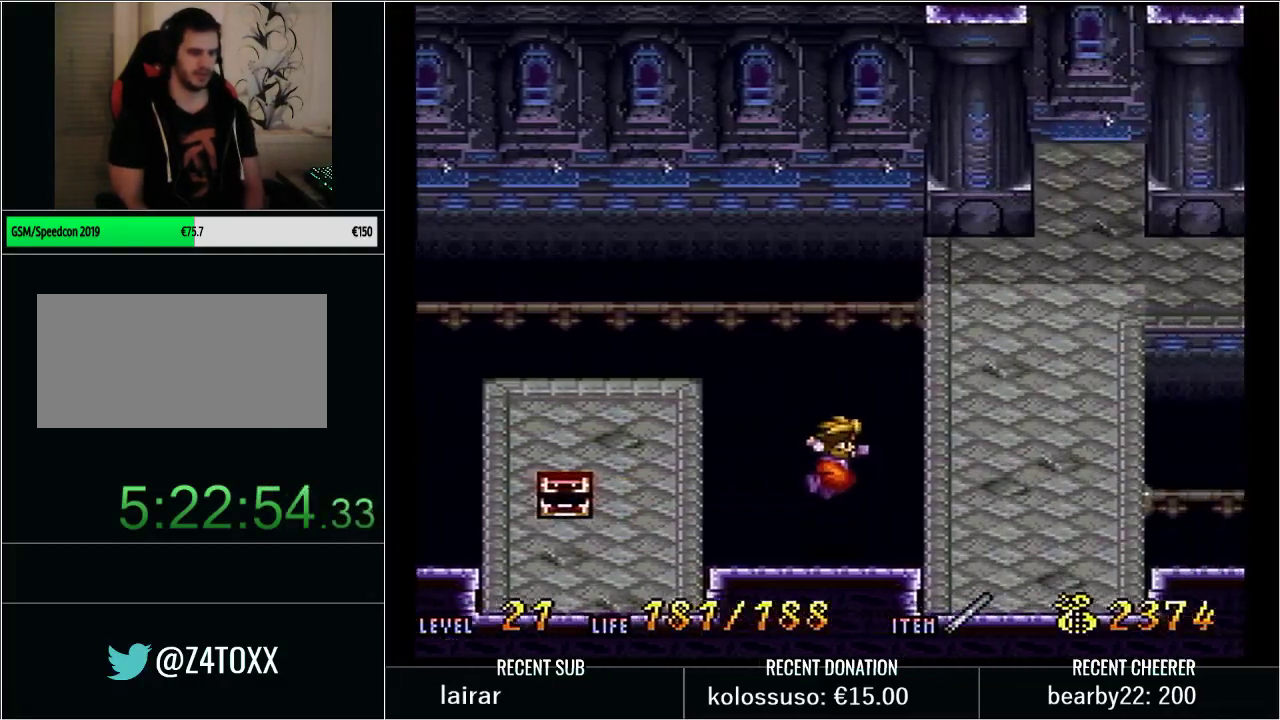
{"buttons": ["Y", "DPAD_UP", "DPAD_RIGHT"], "events": [[200, "DPAD_UP", "down"]]}
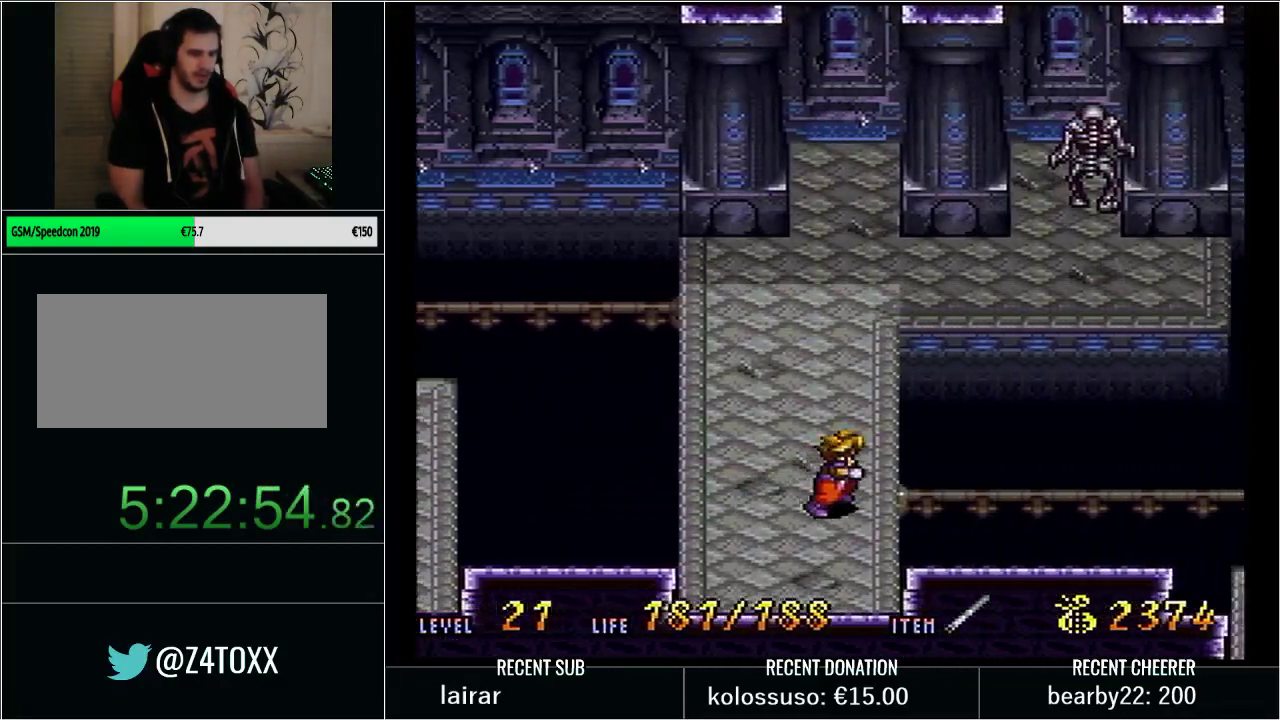
{"buttons": ["Y", "DPAD_RIGHT"], "events": [[17, "DPAD_UP", "up"], [117, "B", "down"], [483, "B", "up"]]}